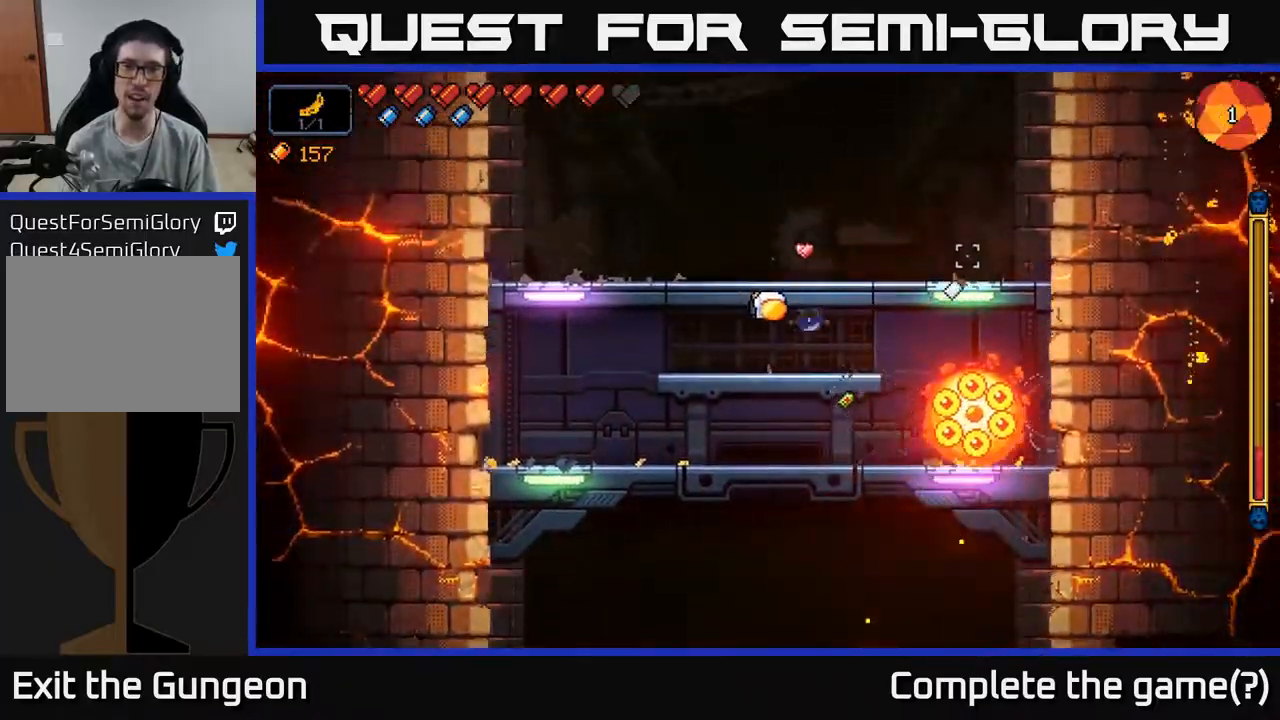
Gameplay with a controller (Xbox layout); each line is a JSON object with the inputs held at the frame after it. "events" lists button and stick changes between this image and that frame as [ms after this image, input, new state], when the widget could be followed in between.
{"buttons": ["R2"], "left_stick": "left", "right_stick": "up-right", "events": []}
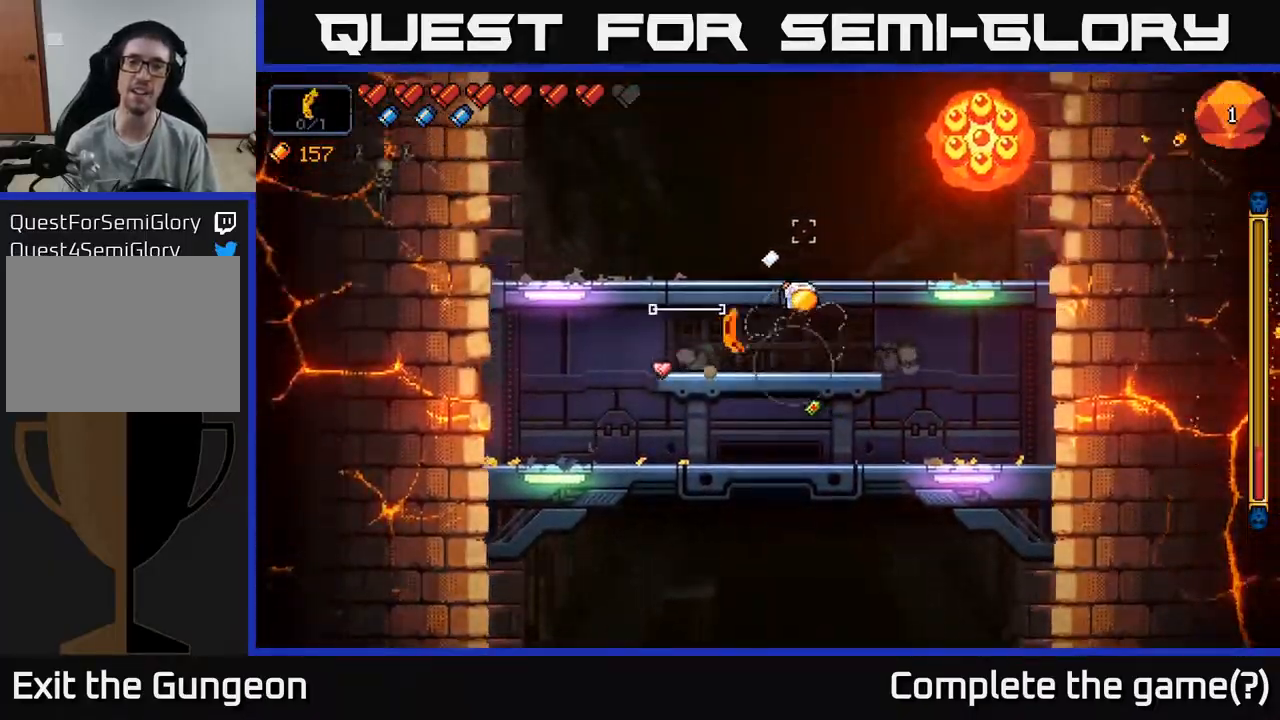
{"buttons": ["R2"], "left_stick": "left", "right_stick": "up-right", "events": [[317, "left_stick", "right"], [500, "left_stick", "left"]]}
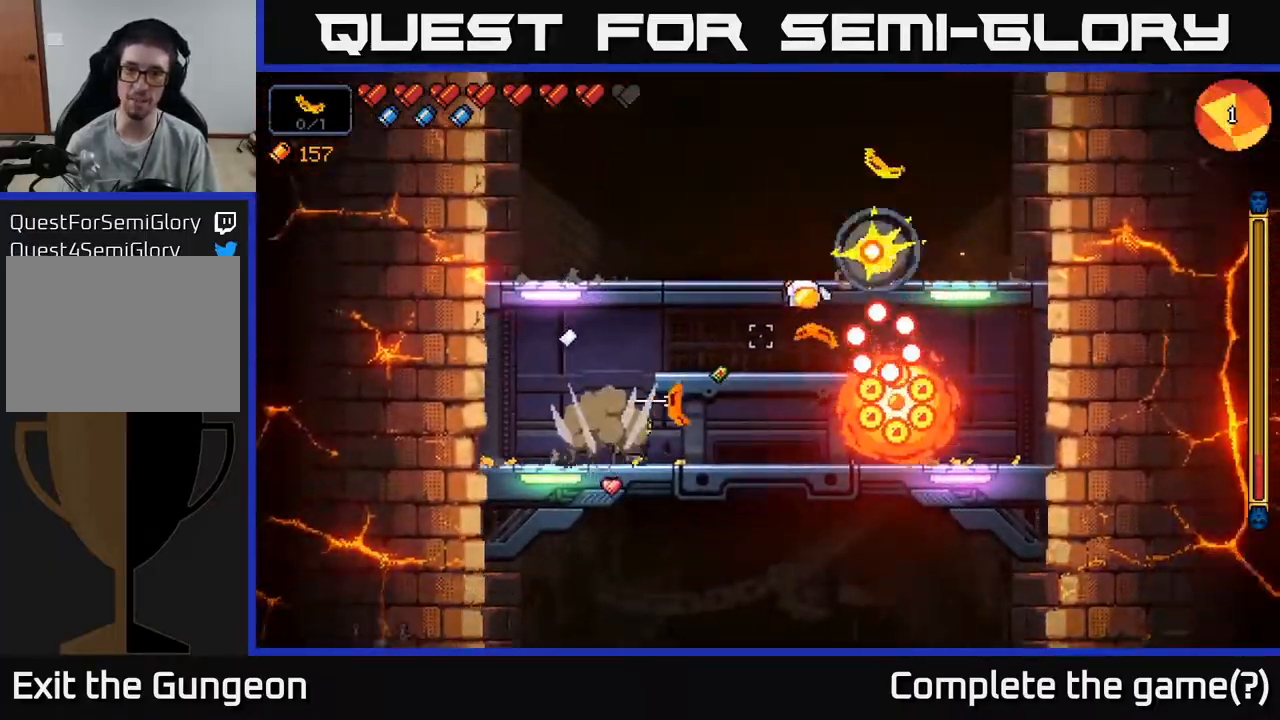
{"buttons": ["R2"], "left_stick": "center", "right_stick": "up-right", "events": [[100, "right_stick", "right"], [233, "right_stick", "up-right"], [417, "left_stick", "center"]]}
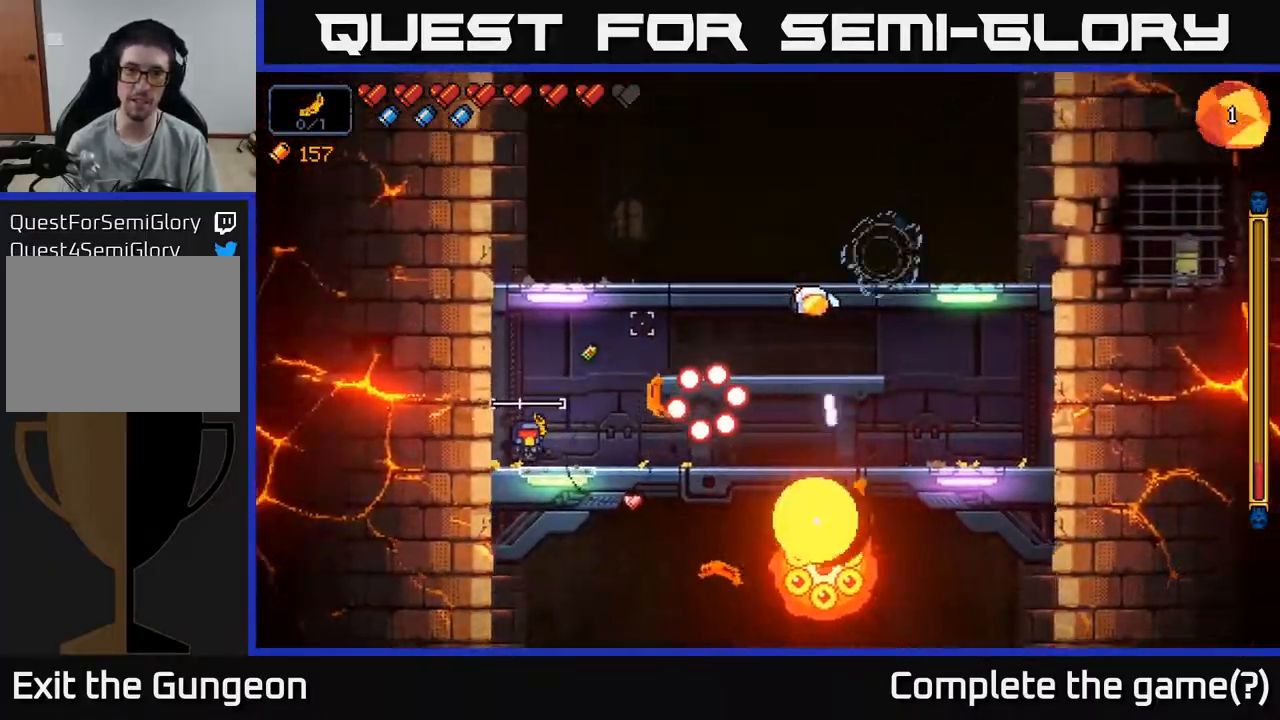
{"buttons": ["R2"], "left_stick": "right", "right_stick": "up", "events": [[50, "left_stick", "left"], [150, "A", "down"], [200, "left_stick", "center"], [350, "A", "up"], [350, "left_stick", "right"], [483, "right_stick", "up"]]}
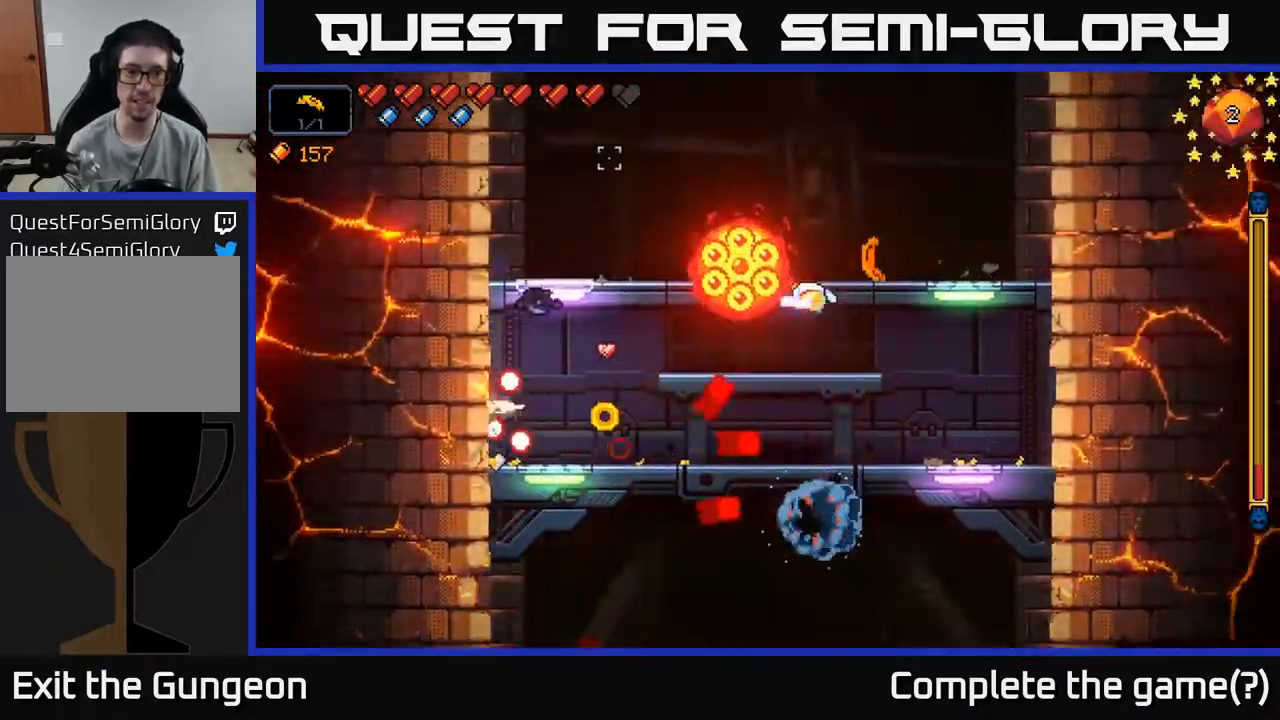
{"buttons": ["R2"], "left_stick": "right", "right_stick": "up", "events": [[67, "left_stick", "left"], [150, "left_stick", "right"]]}
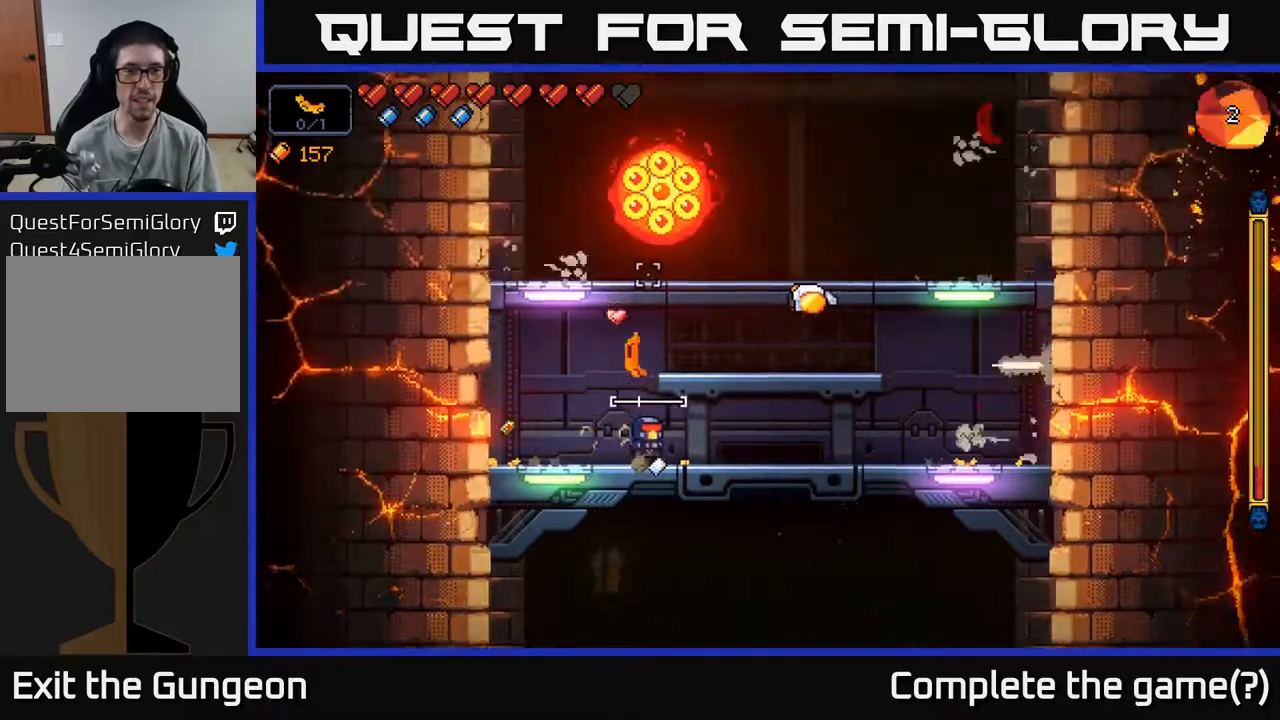
{"buttons": ["R2"], "left_stick": "right", "right_stick": "left", "events": [[133, "right_stick", "up-left"], [267, "right_stick", "left"]]}
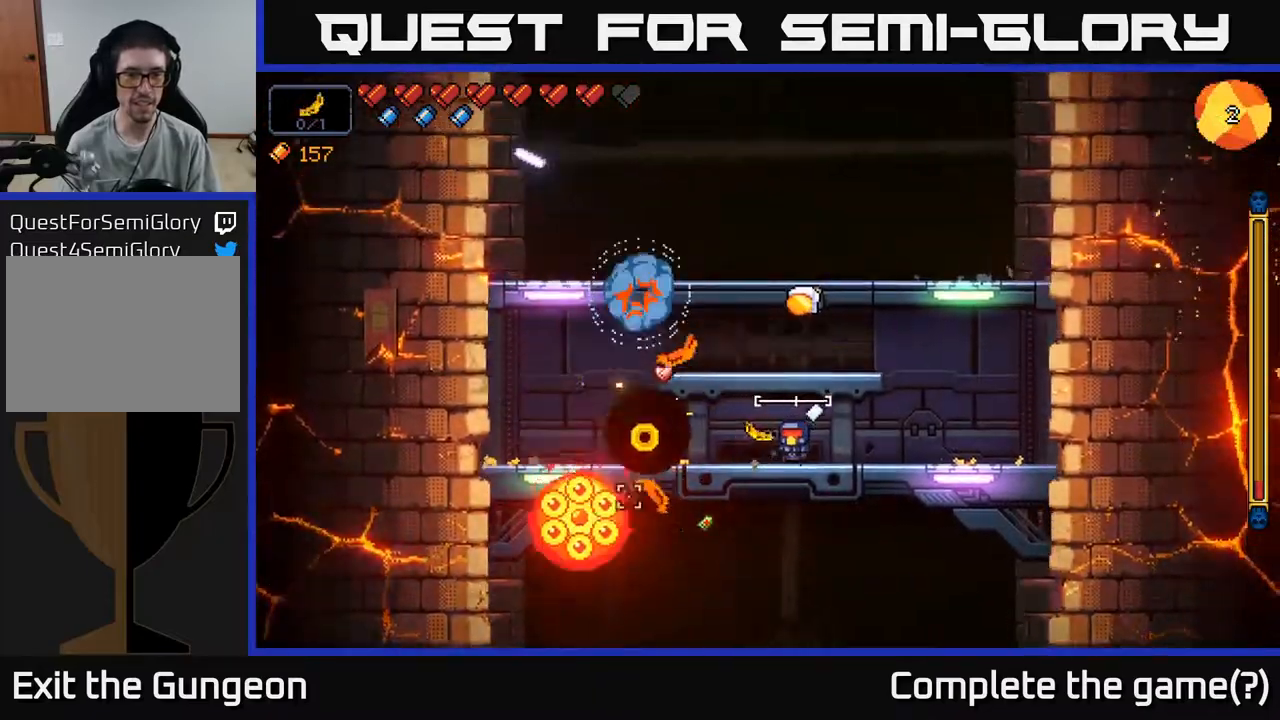
{"buttons": ["R2"], "left_stick": "left", "right_stick": "up-left", "events": [[383, "left_stick", "left"], [383, "right_stick", "up-left"]]}
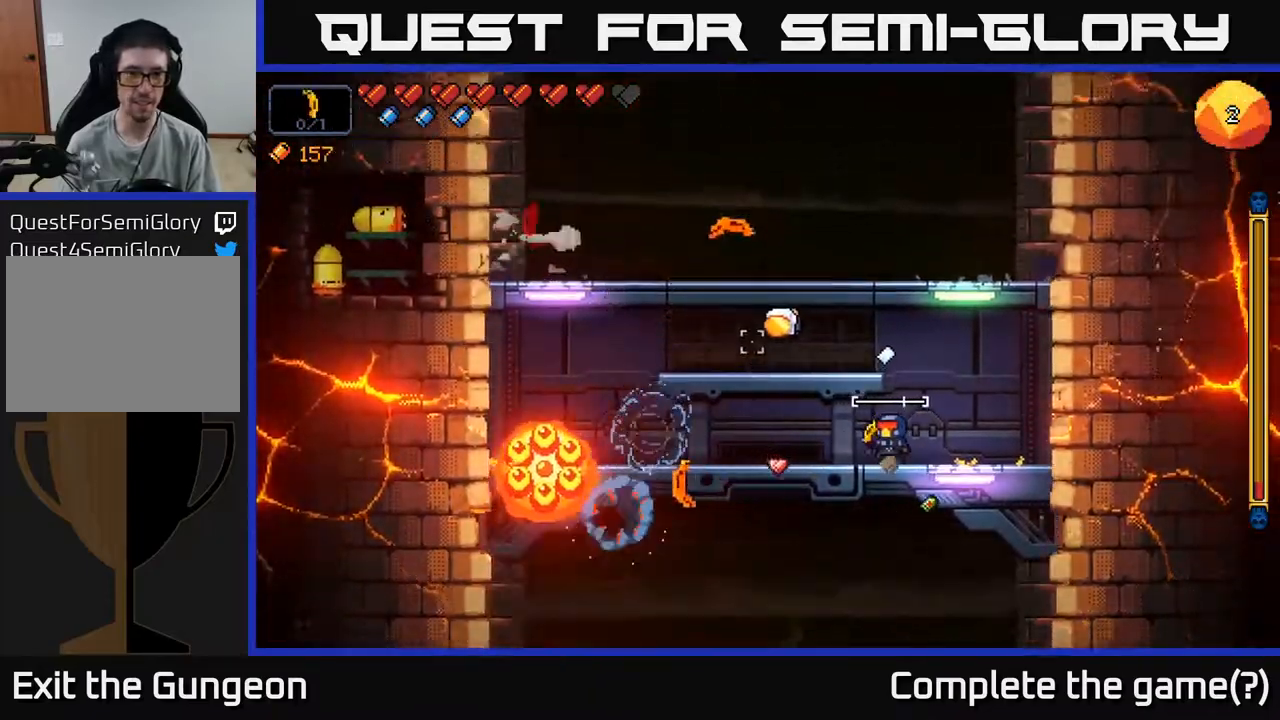
{"buttons": ["R2"], "left_stick": "left", "right_stick": "up-left", "events": [[100, "left_stick", "right"], [350, "left_stick", "left"]]}
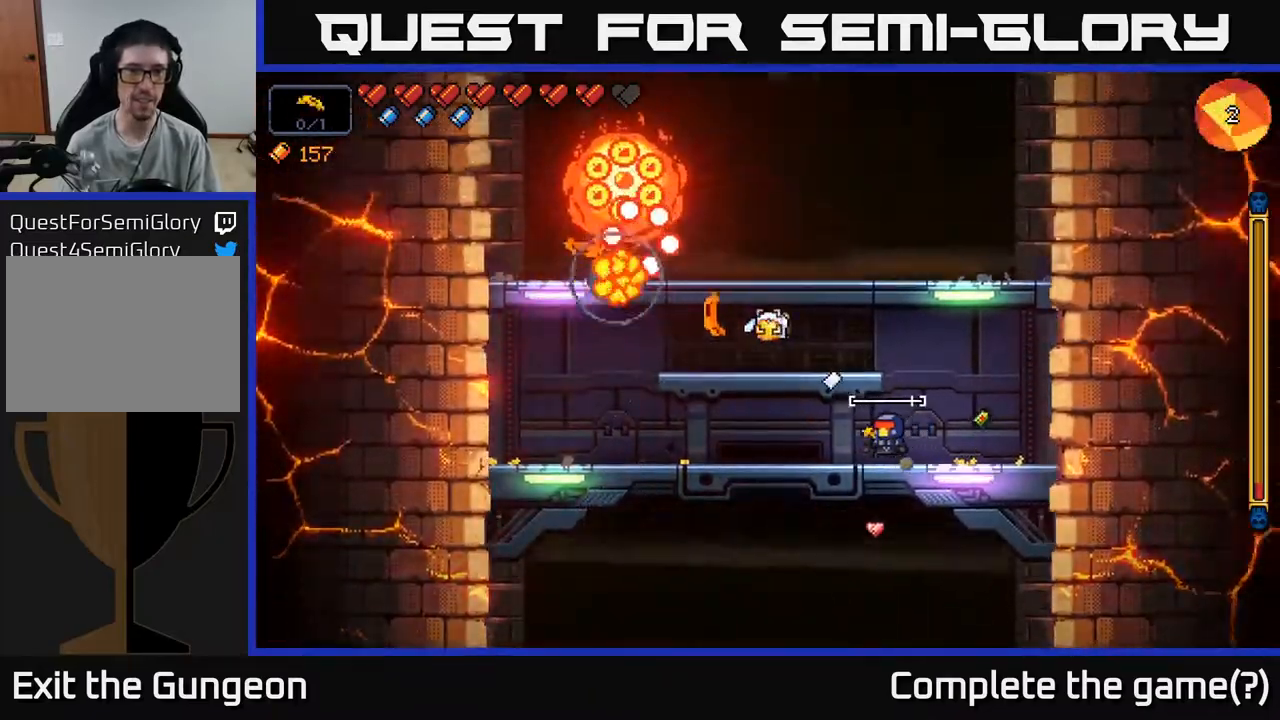
{"buttons": ["R2"], "left_stick": "right", "right_stick": "up-left", "events": [[67, "left_stick", "center"], [150, "left_stick", "left"], [300, "left_stick", "right"]]}
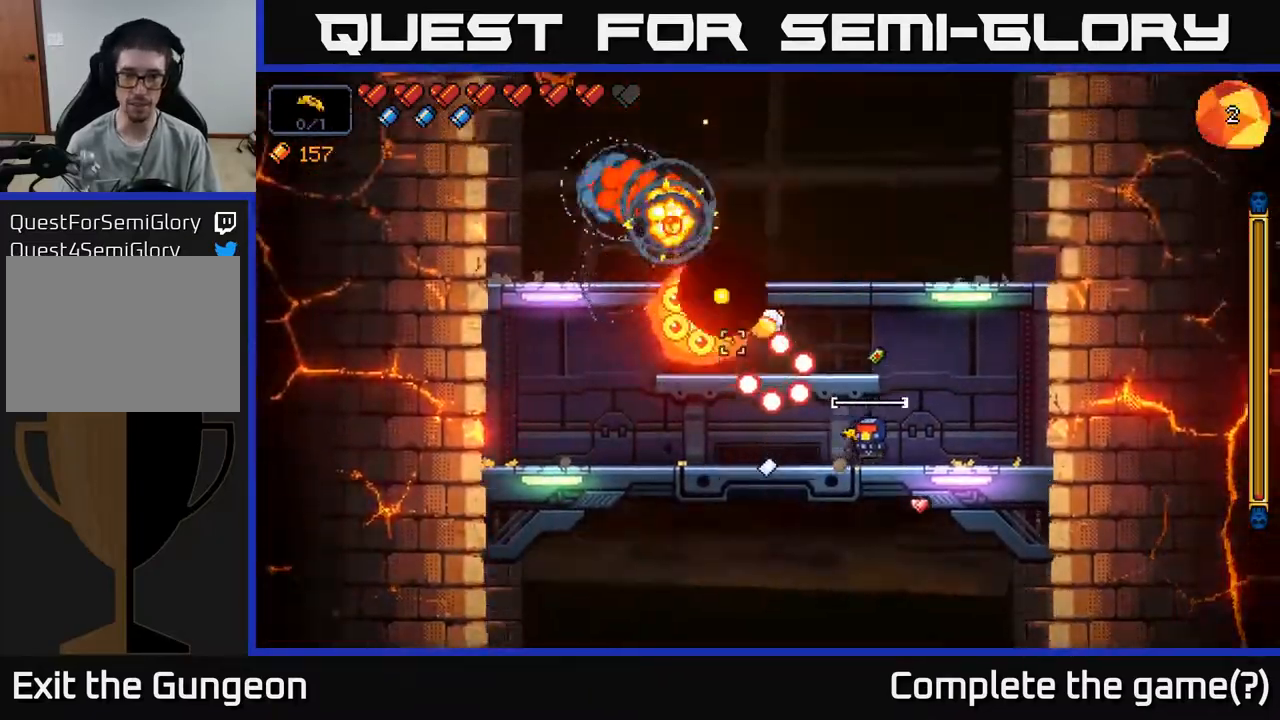
{"buttons": ["R2"], "left_stick": "right", "right_stick": "left", "events": [[83, "A", "down"], [100, "right_stick", "left"], [217, "A", "up"]]}
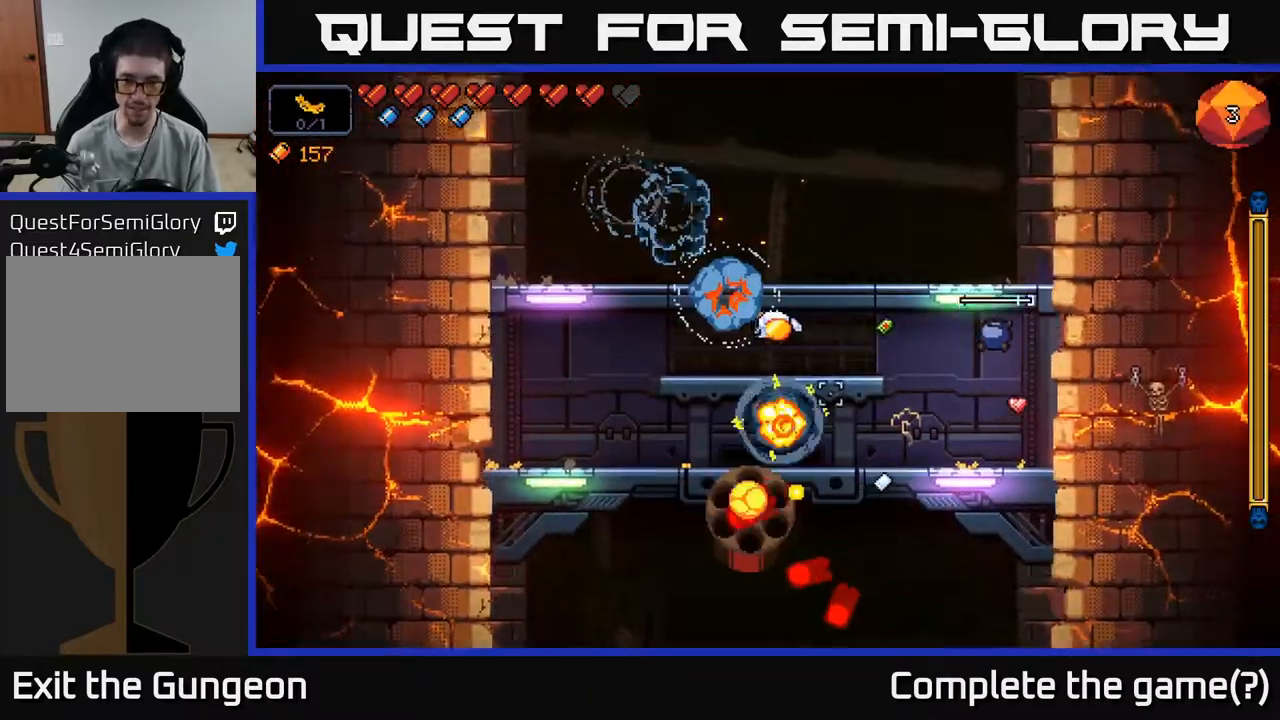
{"buttons": [], "left_stick": "center", "right_stick": "up-left", "events": [[100, "left_stick", "center"], [183, "left_stick", "left"], [200, "R2", "up"], [200, "right_stick", "up-left"], [367, "left_stick", "center"]]}
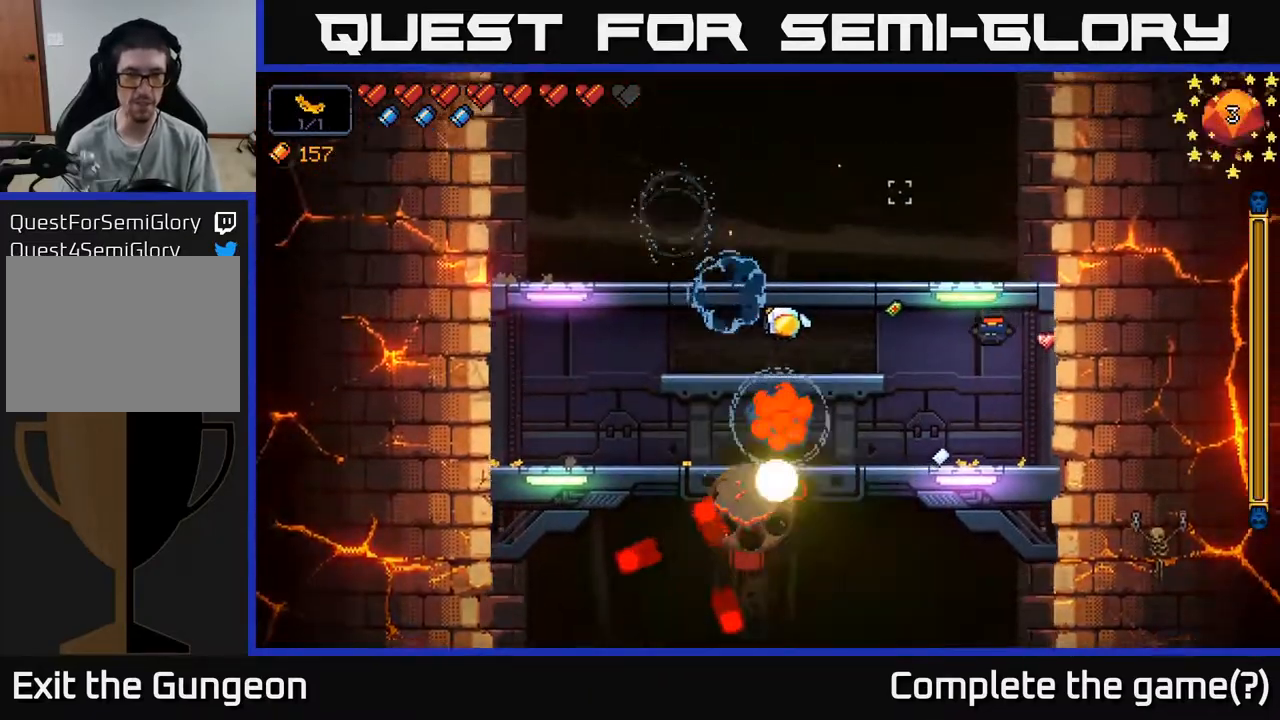
{"buttons": [], "left_stick": "left", "right_stick": "center", "events": [[133, "left_stick", "left"], [333, "right_stick", "center"]]}
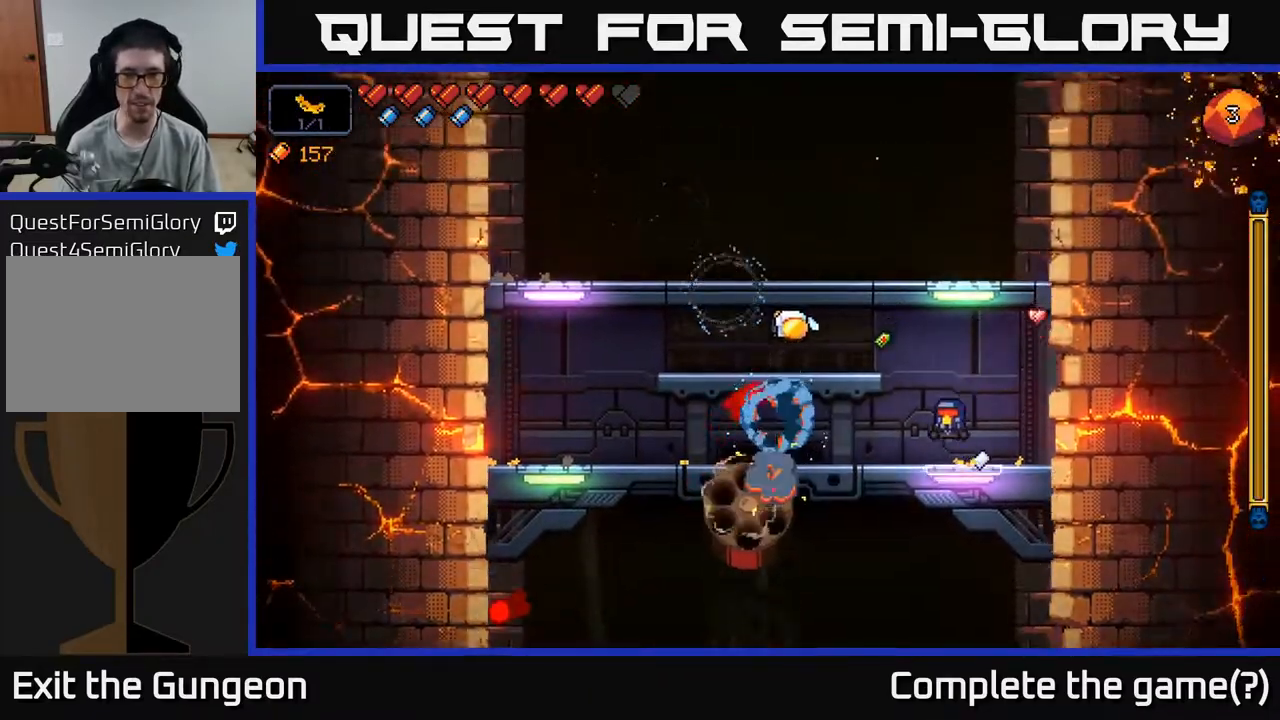
{"buttons": ["A"], "left_stick": "left", "right_stick": "center", "events": [[250, "A", "down"]]}
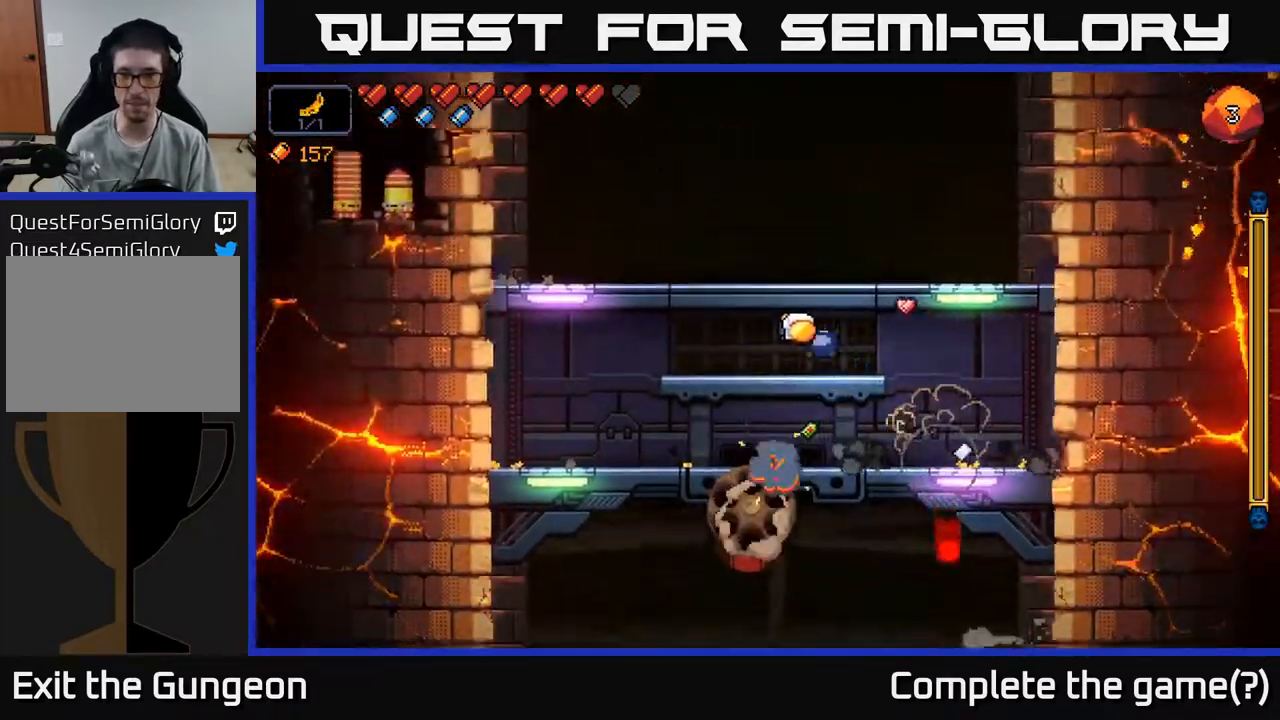
{"buttons": [], "left_stick": "left", "right_stick": "center", "events": [[67, "A", "up"], [317, "A", "down"], [450, "A", "up"]]}
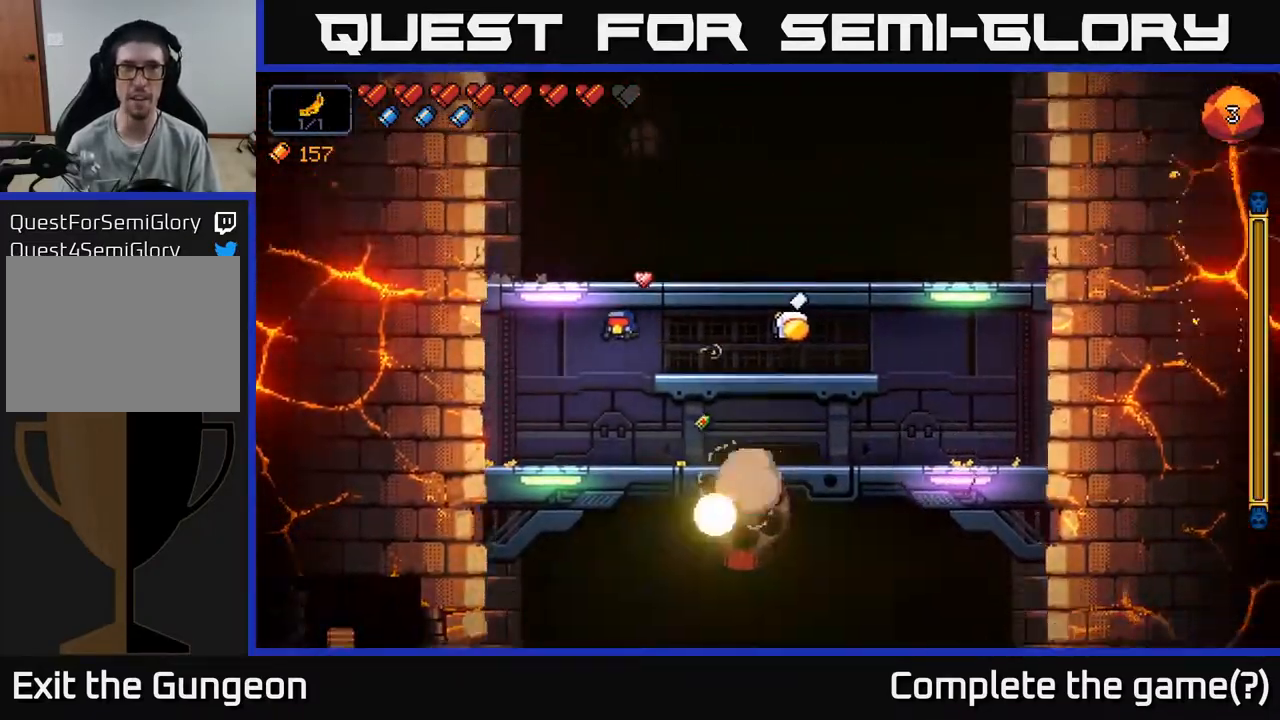
{"buttons": ["A"], "left_stick": "right", "right_stick": "right", "events": [[383, "left_stick", "right"], [483, "right_stick", "right"], [500, "A", "down"]]}
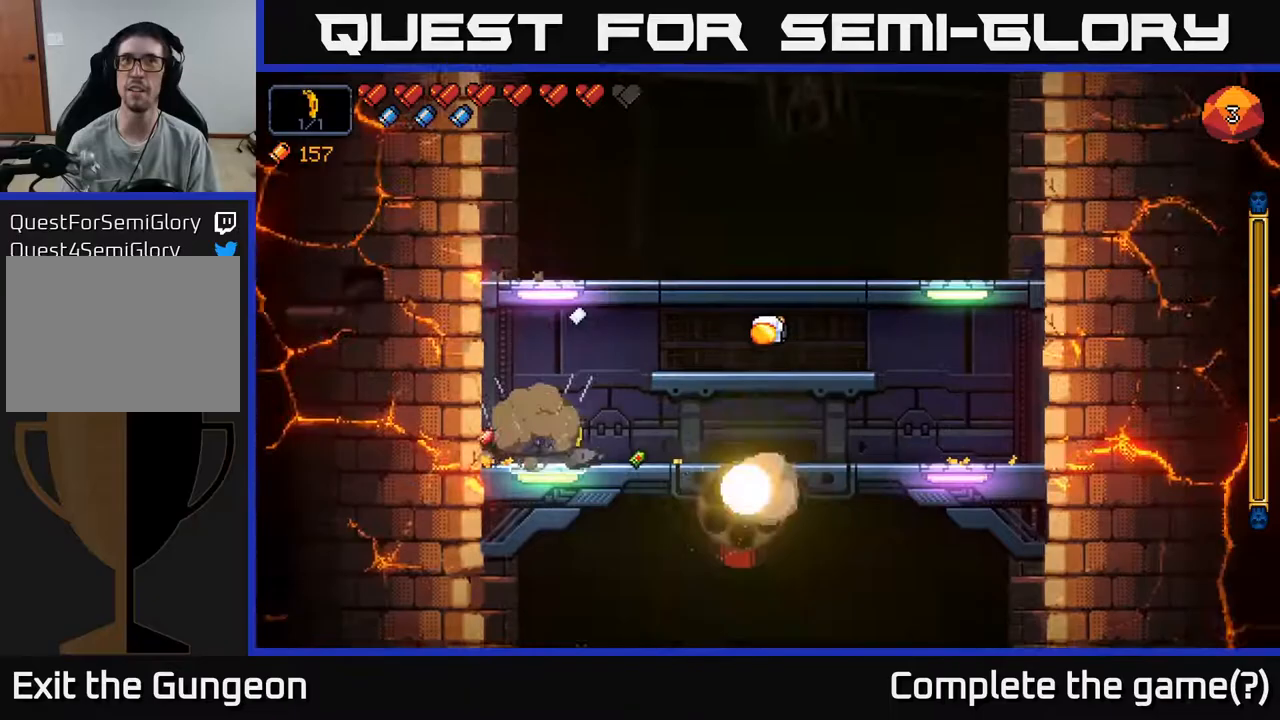
{"buttons": [], "left_stick": "right", "right_stick": "right", "events": [[267, "A", "up"]]}
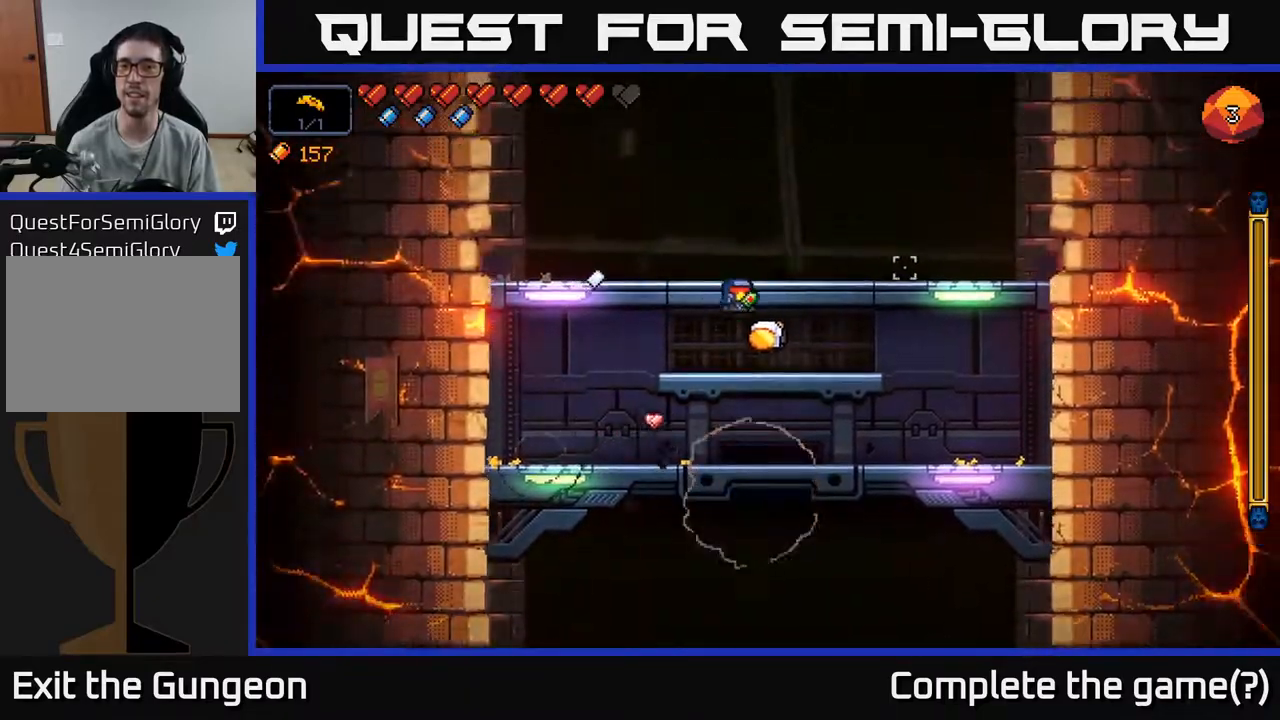
{"buttons": [], "left_stick": "center", "right_stick": "center", "events": [[117, "right_stick", "center"], [217, "left_stick", "center"]]}
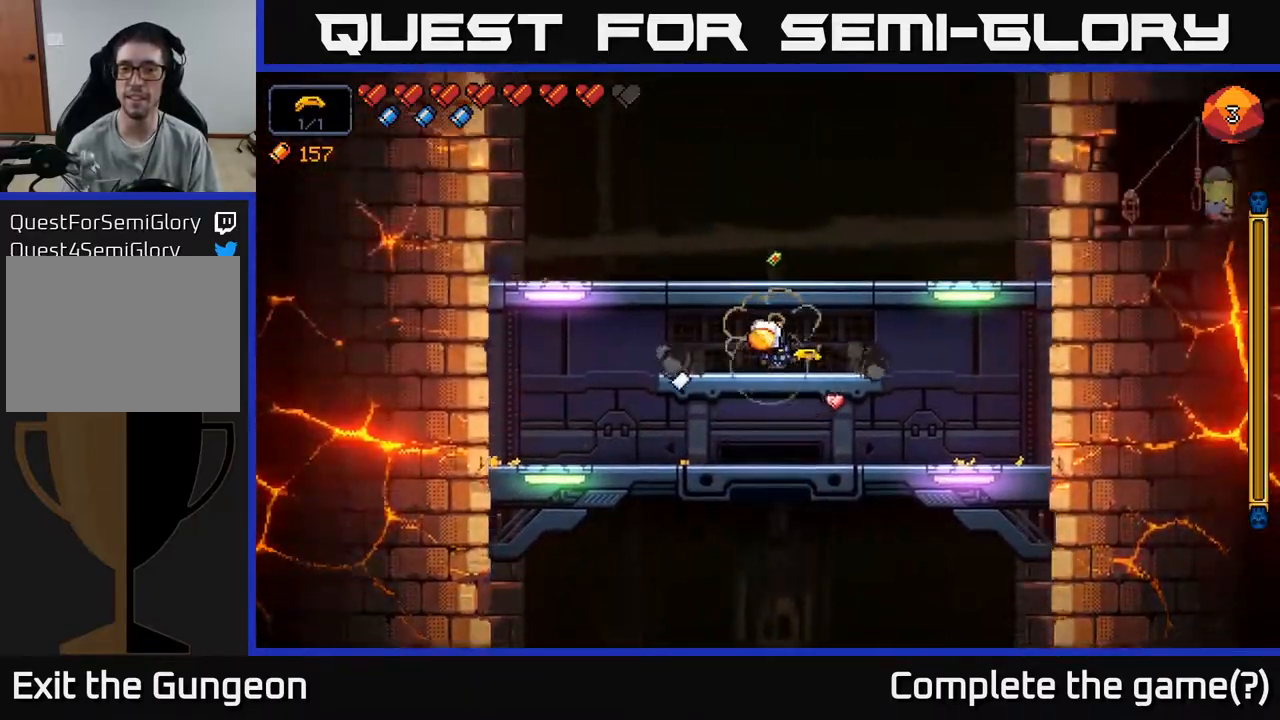
{"buttons": [], "left_stick": "right", "right_stick": "center", "events": [[300, "left_stick", "right"]]}
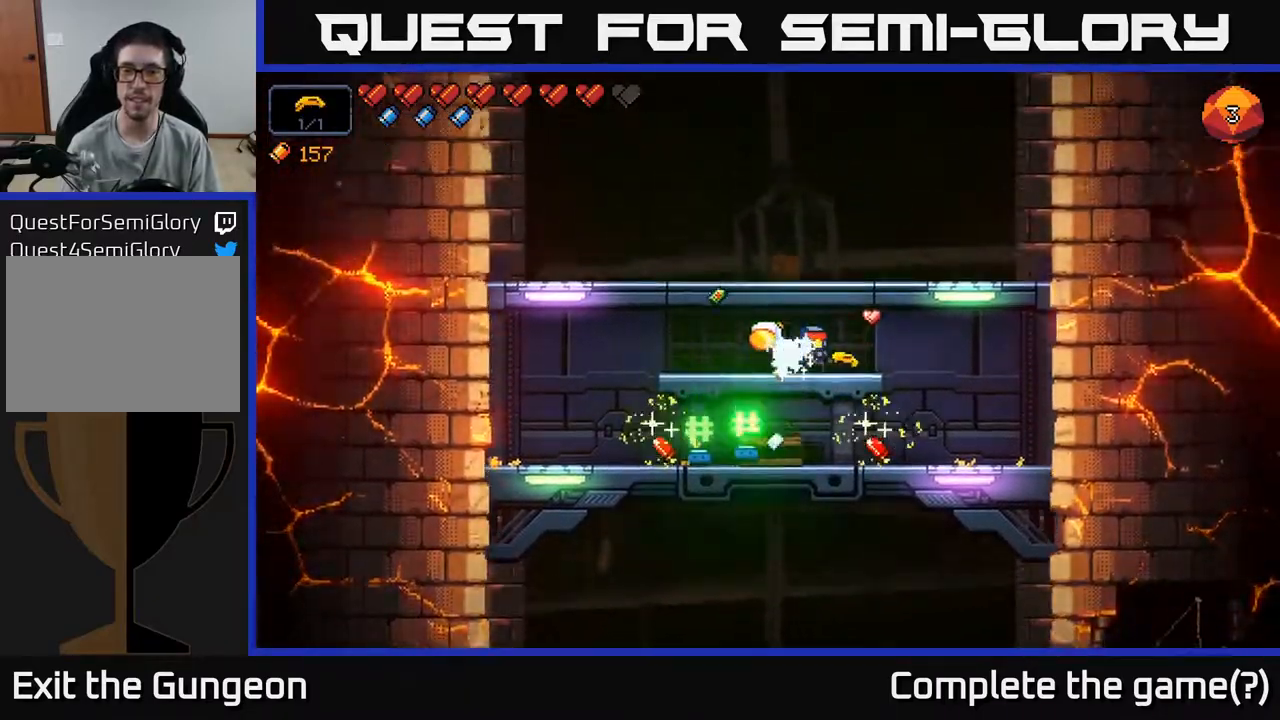
{"buttons": [], "left_stick": "down-right", "right_stick": "center", "events": [[17, "left_stick", "center"], [300, "left_stick", "down"], [367, "A", "down"], [483, "A", "up"], [483, "left_stick", "down-right"]]}
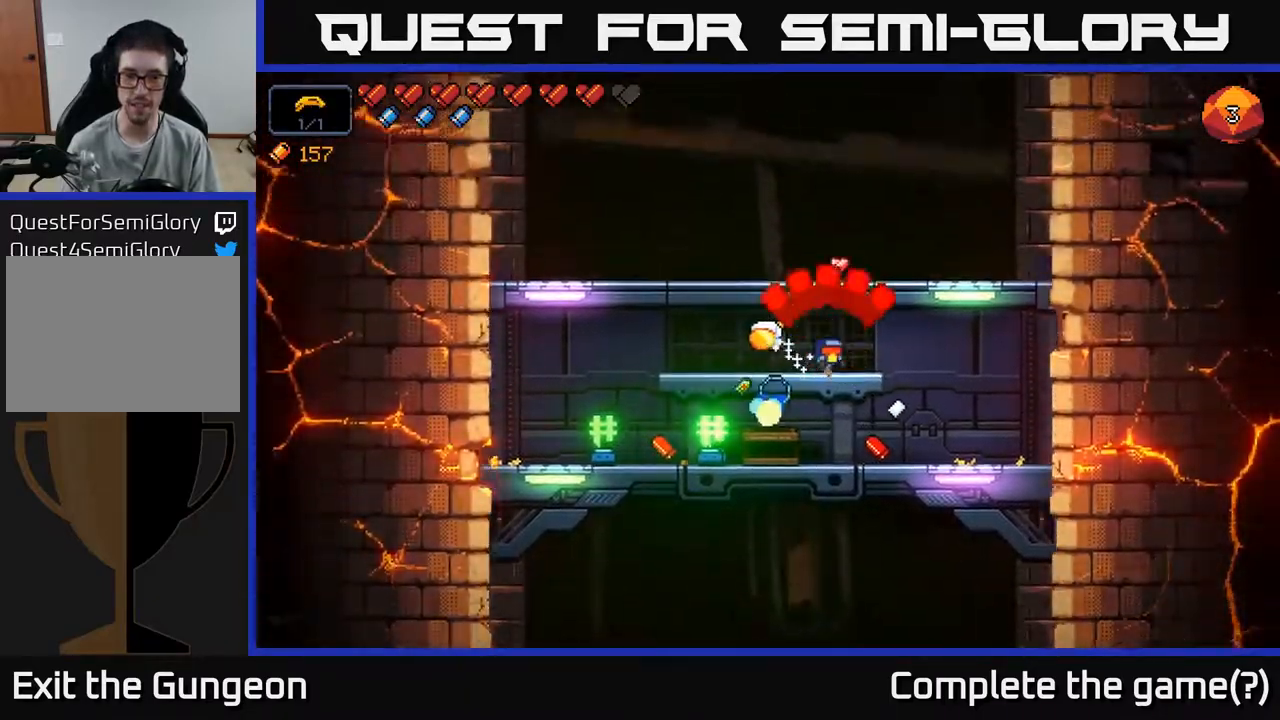
{"buttons": [], "left_stick": "left", "right_stick": "center", "events": [[33, "left_stick", "right"], [217, "left_stick", "left"]]}
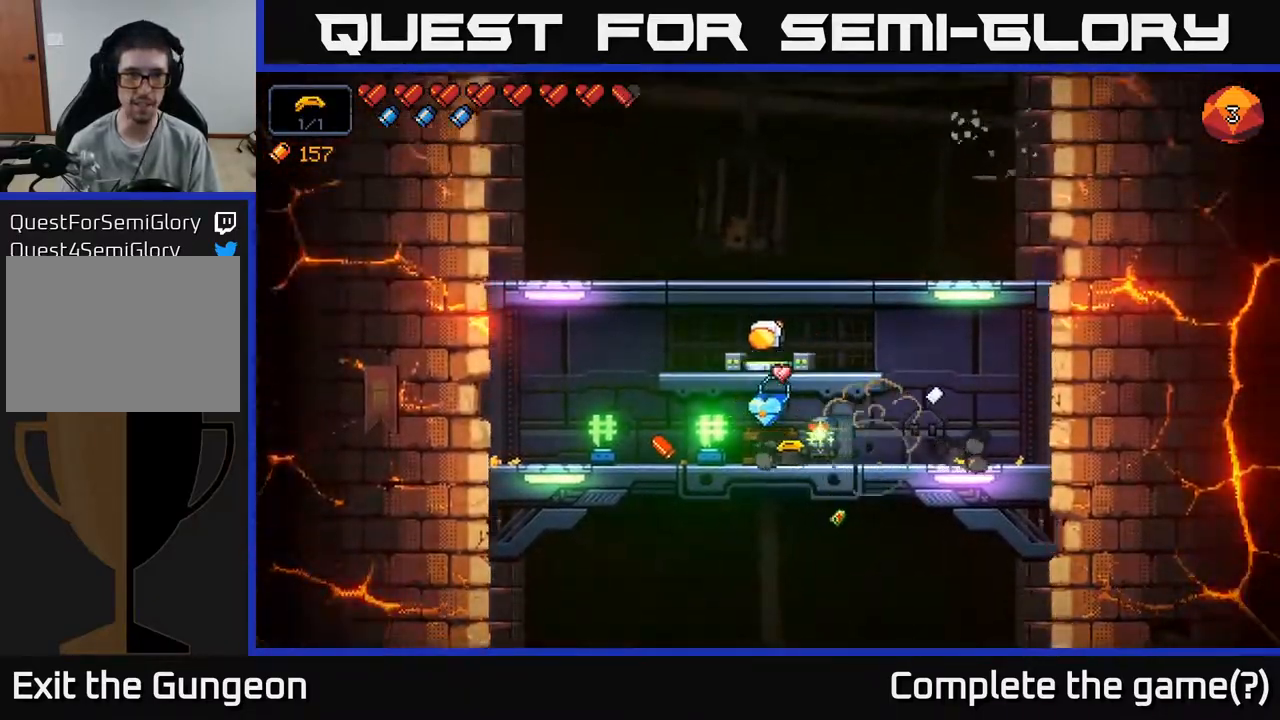
{"buttons": [], "left_stick": "left", "right_stick": "center", "events": []}
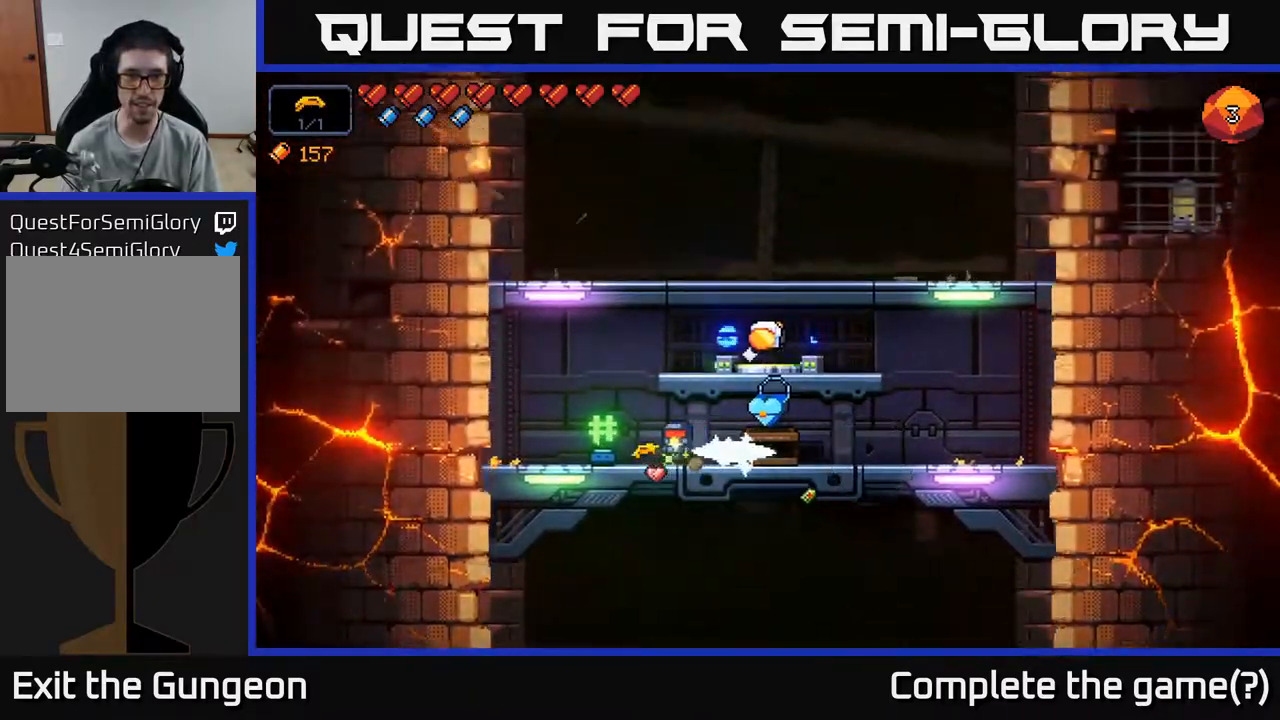
{"buttons": [], "left_stick": "right", "right_stick": "center", "events": [[317, "left_stick", "right"]]}
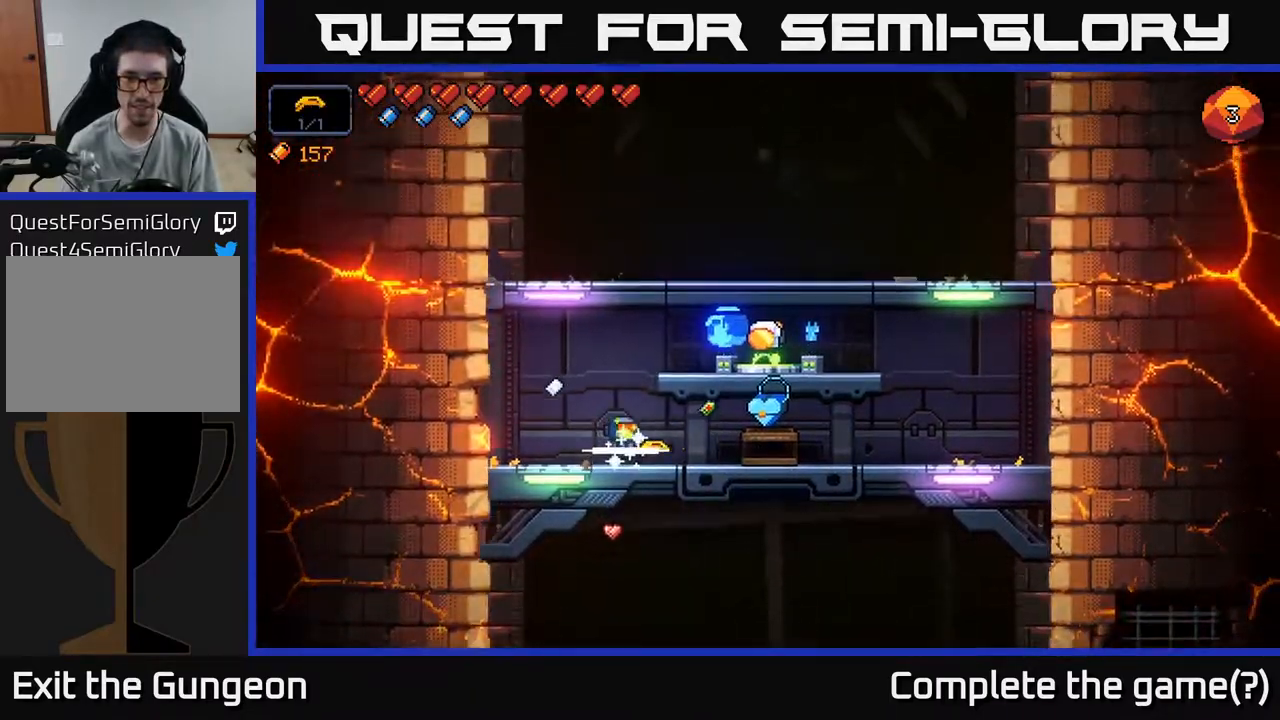
{"buttons": [], "left_stick": "right", "right_stick": "center", "events": [[183, "A", "down"], [433, "A", "up"]]}
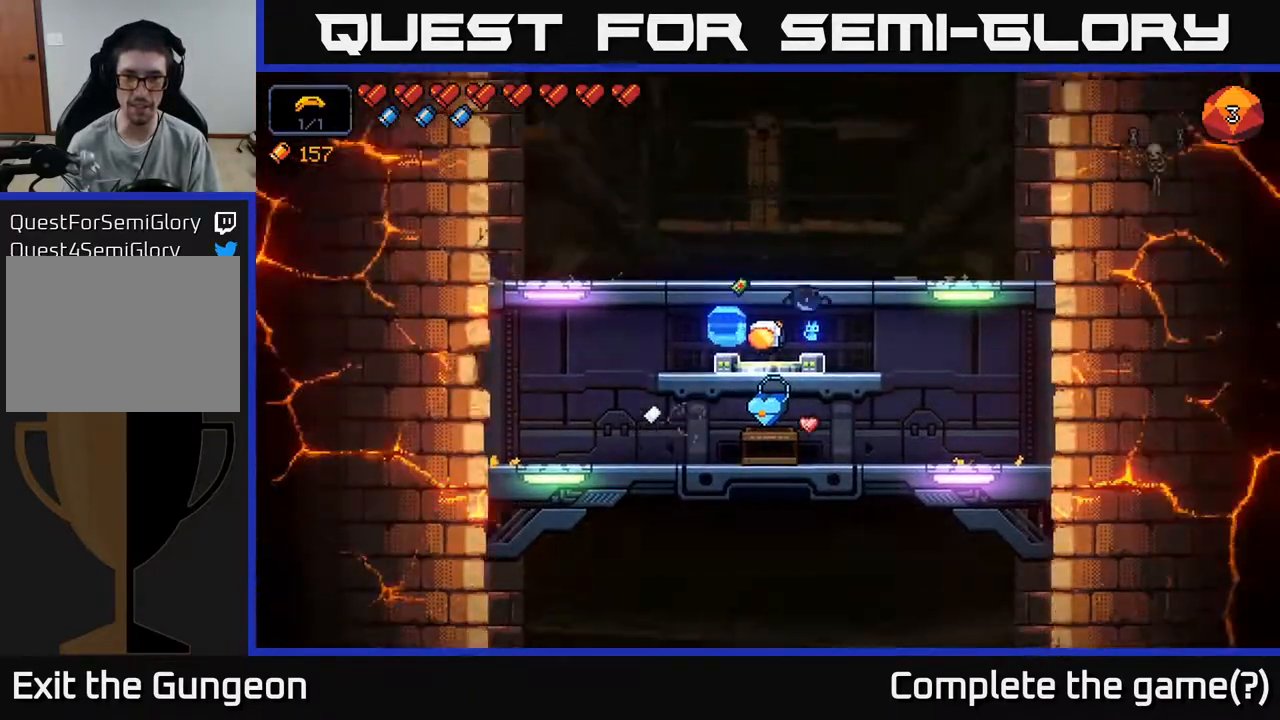
{"buttons": [], "left_stick": "left", "right_stick": "center", "events": [[267, "left_stick", "center"], [350, "left_stick", "left"]]}
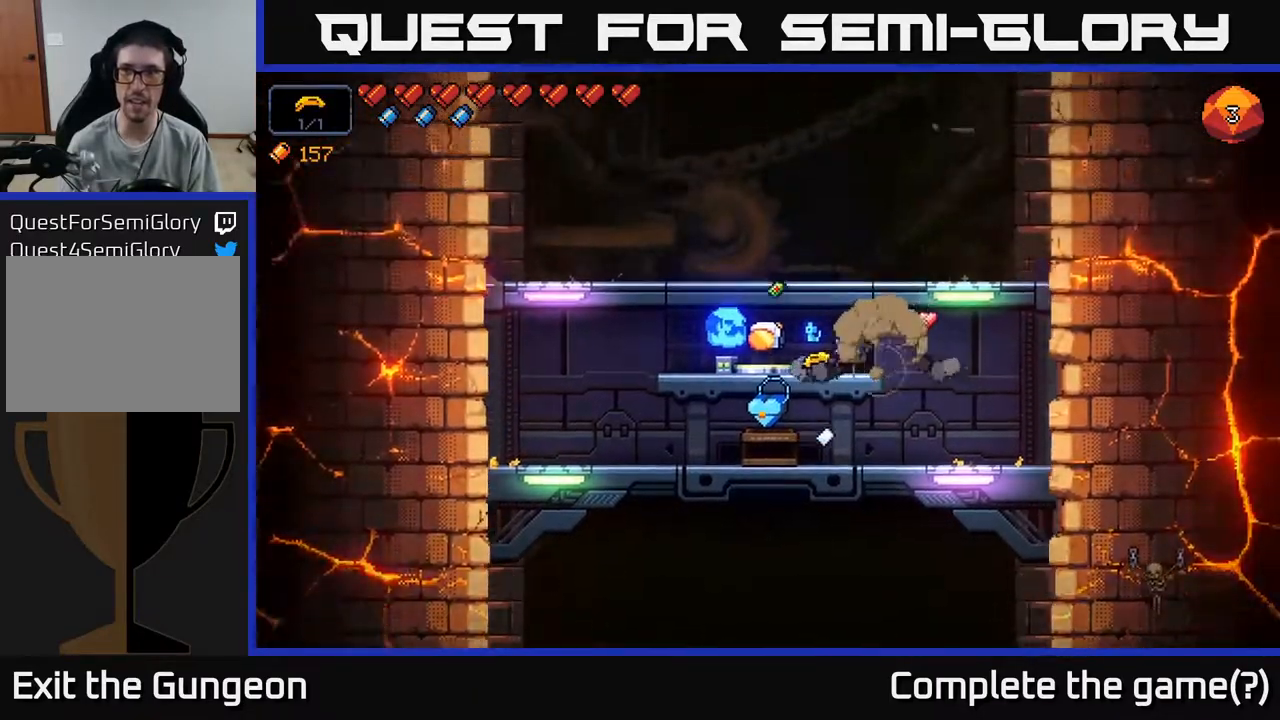
{"buttons": [], "left_stick": "down", "right_stick": "center", "events": [[250, "left_stick", "center"], [300, "left_stick", "down"], [417, "A", "down"], [483, "A", "up"]]}
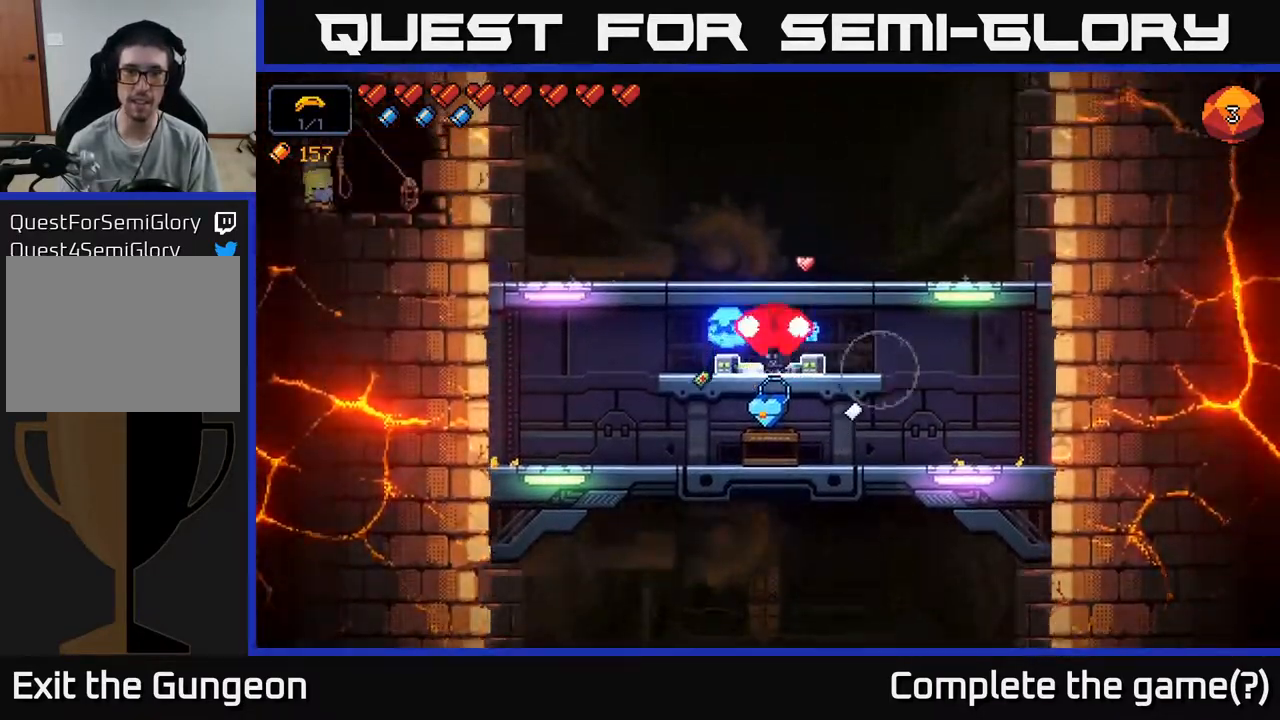
{"buttons": ["X"], "left_stick": "center", "right_stick": "center", "events": [[117, "left_stick", "center"], [467, "X", "down"]]}
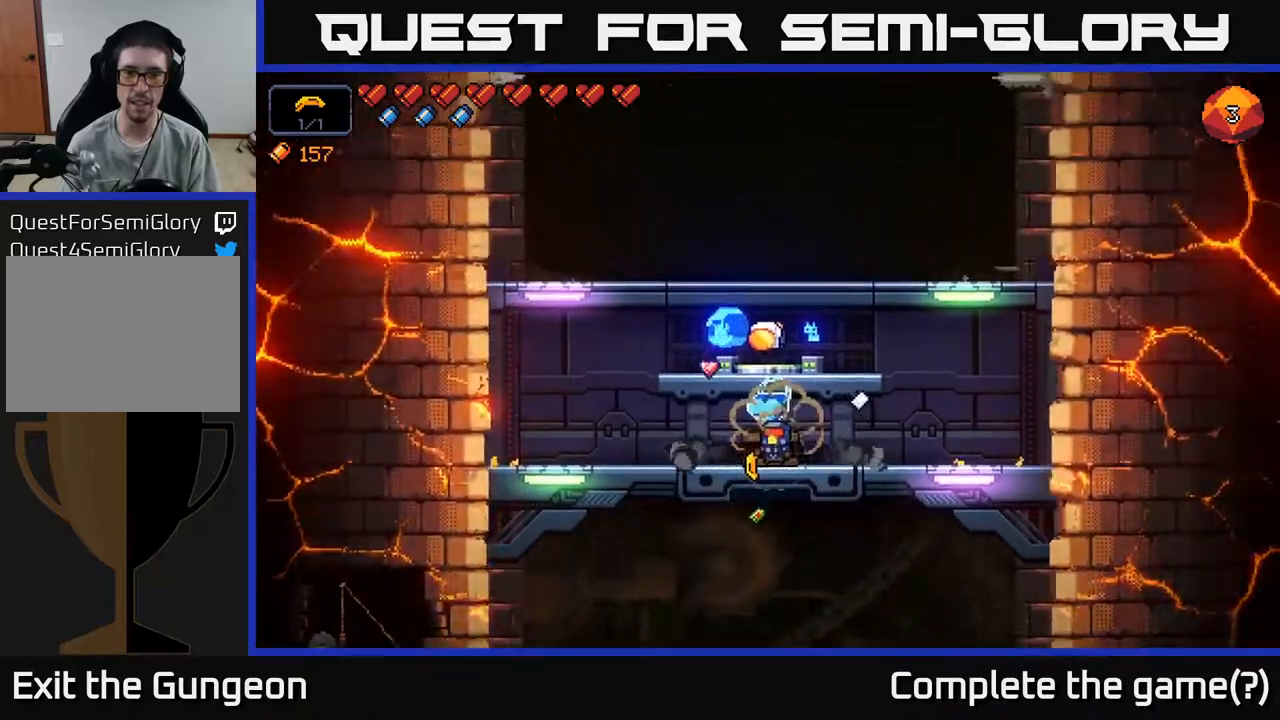
{"buttons": ["A"], "left_stick": "right", "right_stick": "center", "events": [[50, "X", "up"], [150, "left_stick", "right"], [383, "A", "down"]]}
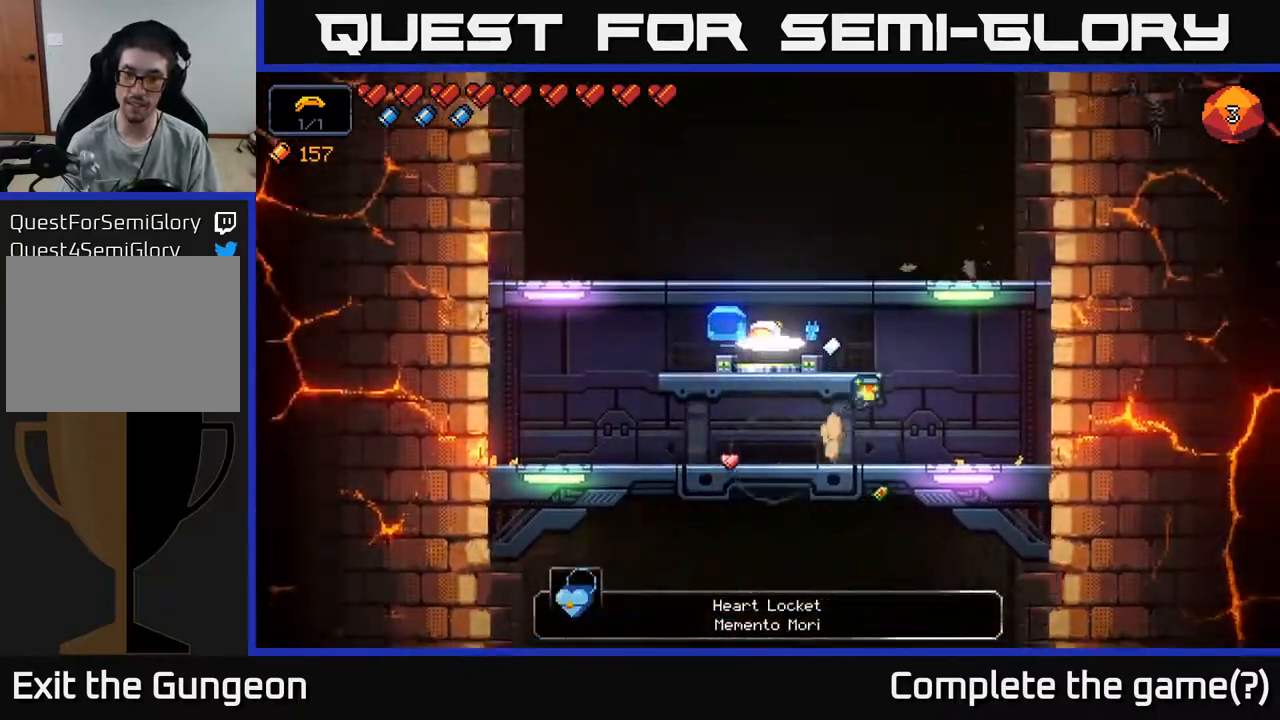
{"buttons": [], "left_stick": "right", "right_stick": "center", "events": [[17, "left_stick", "left"], [117, "A", "up"], [333, "left_stick", "center"], [417, "left_stick", "right"]]}
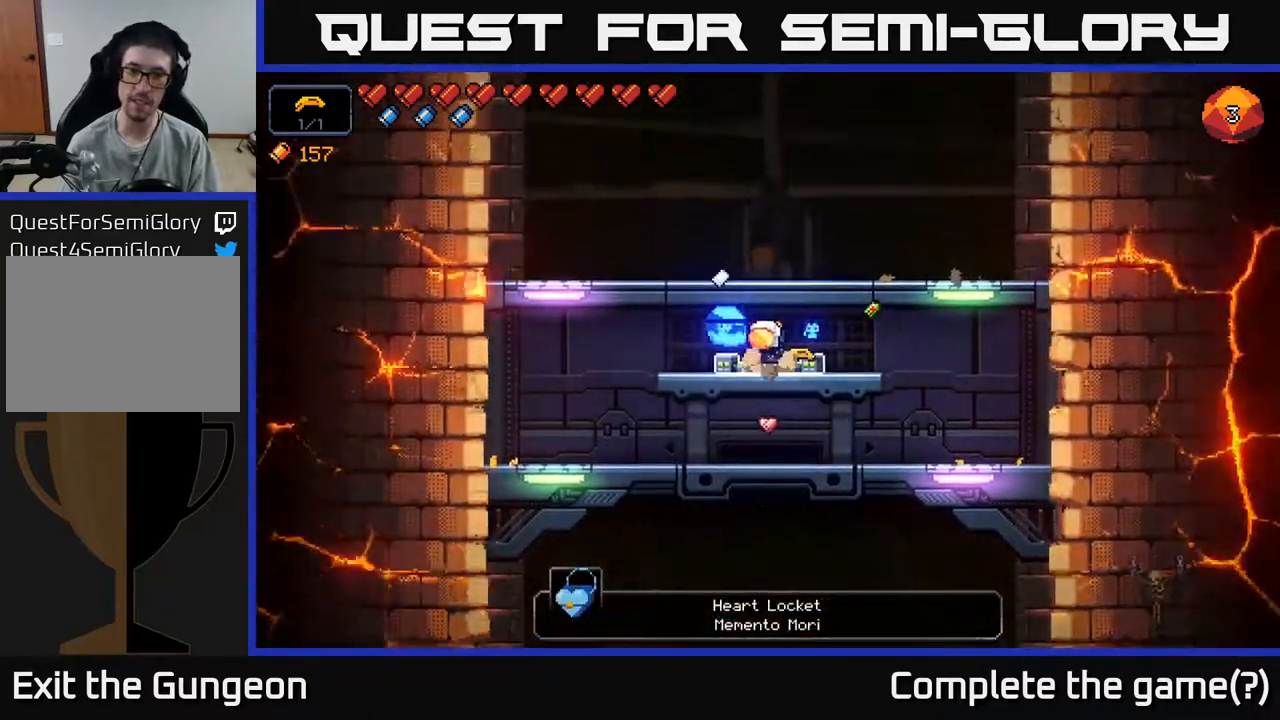
{"buttons": [], "left_stick": "center", "right_stick": "center", "events": [[100, "left_stick", "center"], [200, "left_stick", "left"], [333, "left_stick", "center"]]}